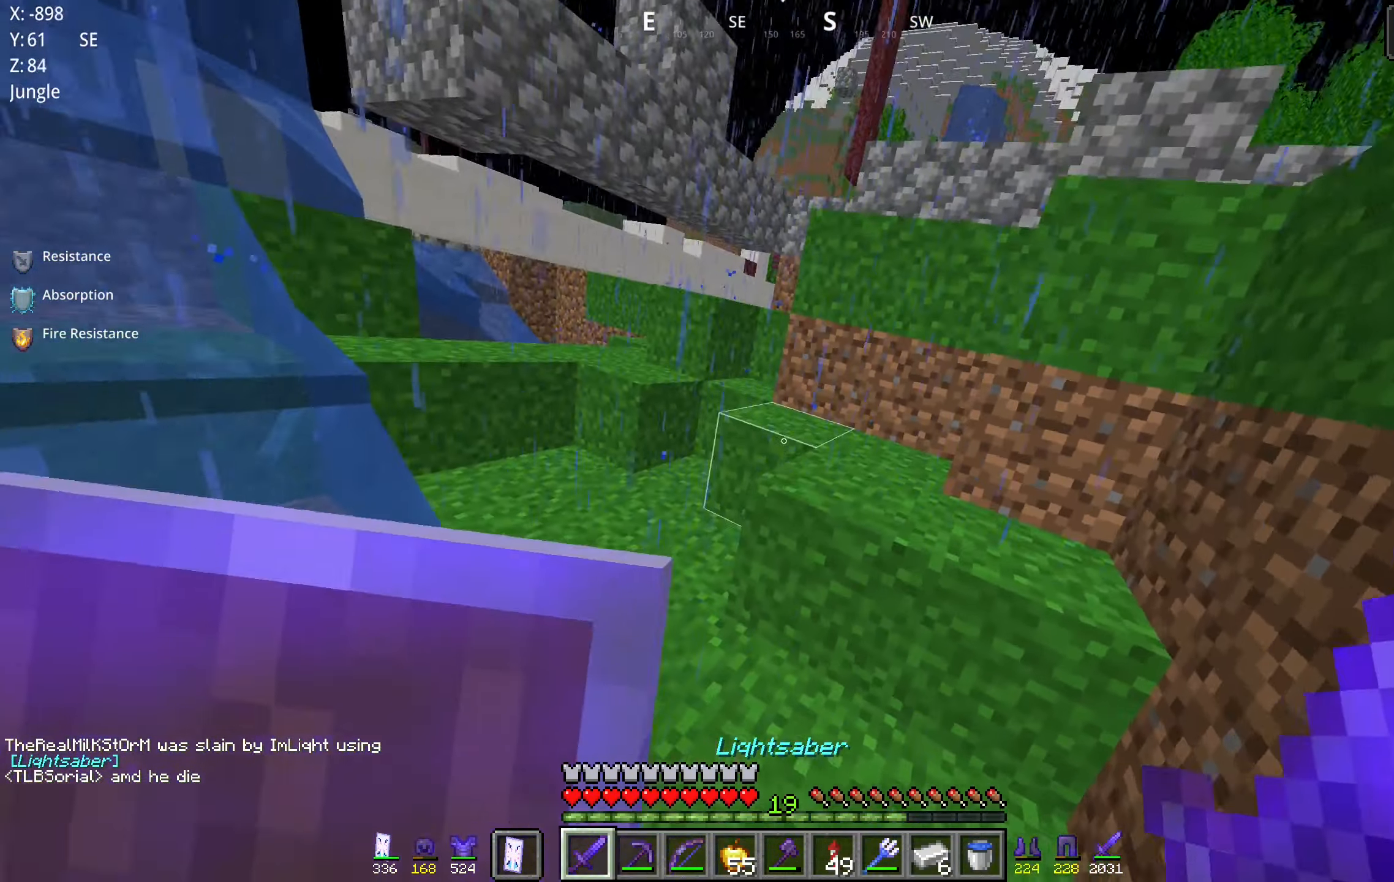
Gameplay with keyboard and mouse; each line is a JSON object with the keys and mouse buttons held at the frame after it. "events" lists presses ("down") and releases ("up") of "a", "d", "s", "space", "w", "mouse_left" and "mouse_right" between this image and that frame as [ms after this image, input, new state], when the widget could be followed in between. "mouse_left", "mouse_right" = the "left", "right" buttons of the "mouse" list. No other keys are recorded. Fast repeated clicks can show as one long hold. Mouse movement is not recorded.
{"keys": ["a", "w"], "mouse": [], "events": [[267, "a", "down"], [384, "a", "up"], [434, "a", "down"], [500, "space", "up"]]}
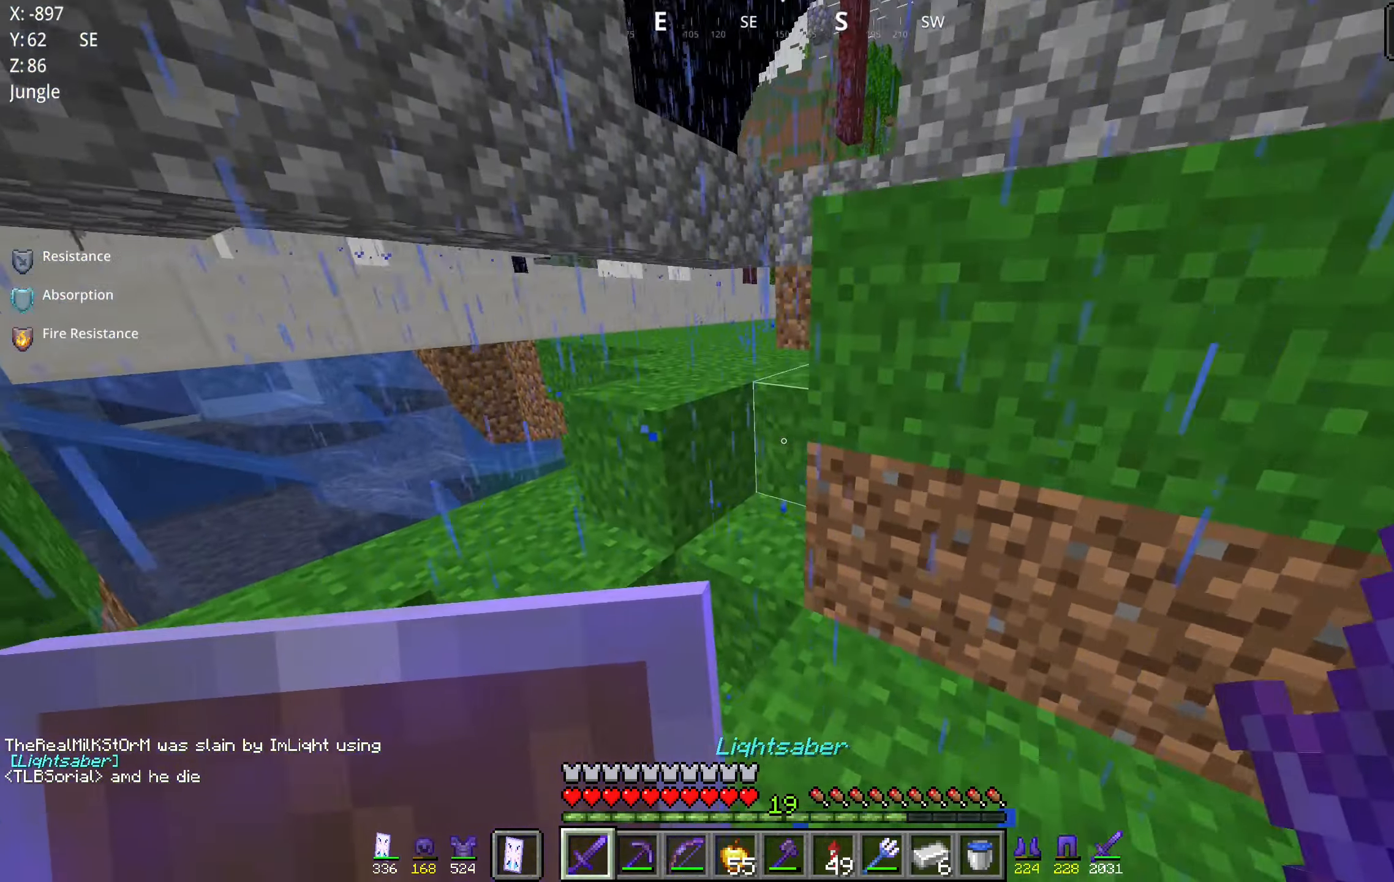
{"keys": ["w"], "mouse": [], "events": [[117, "space", "down"], [150, "a", "up"], [434, "space", "up"]]}
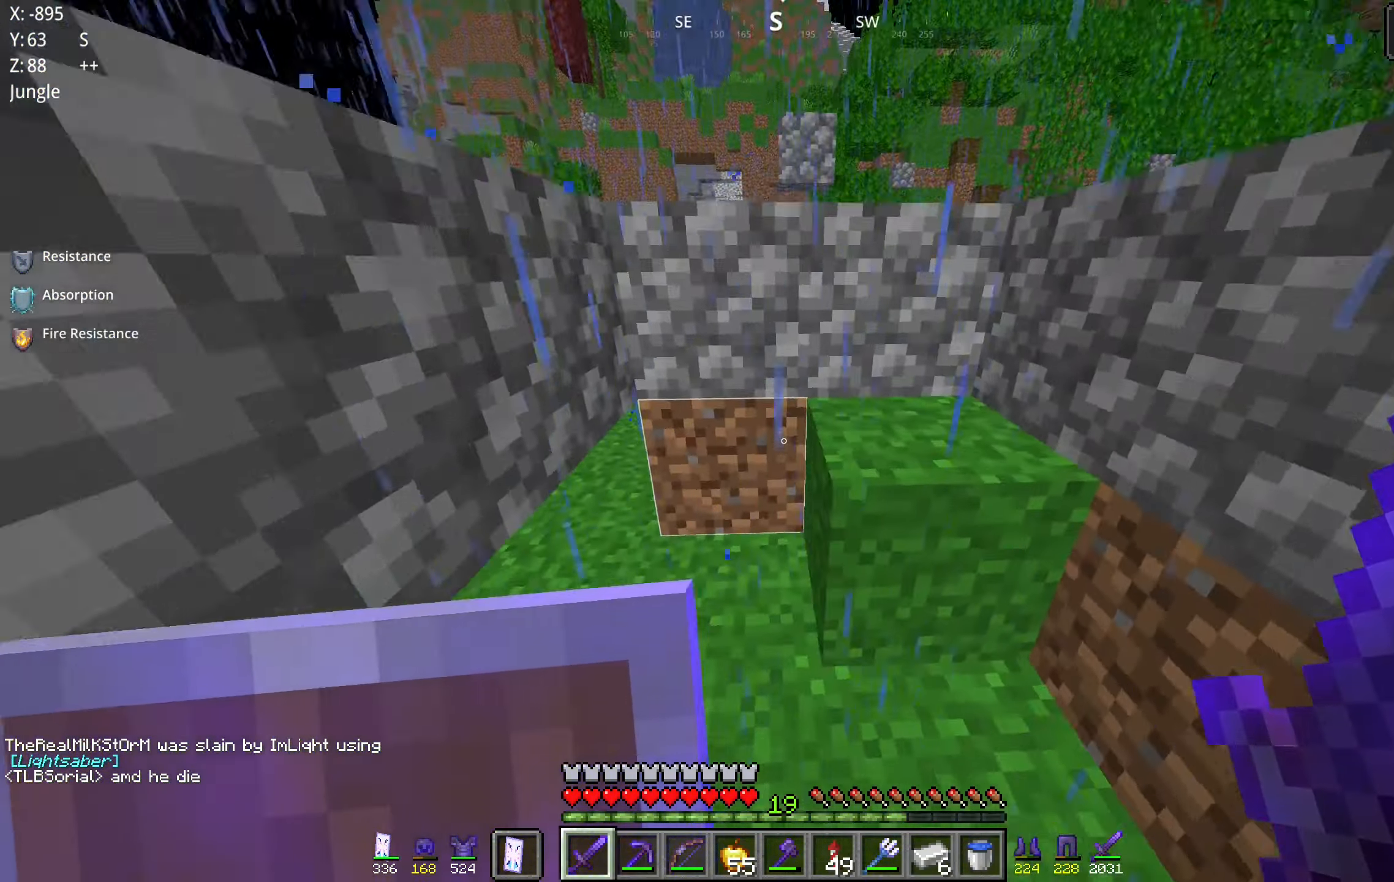
{"keys": ["d", "space", "w"], "mouse": [], "events": [[34, "space", "down"], [117, "d", "down"], [300, "space", "up"], [434, "space", "down"]]}
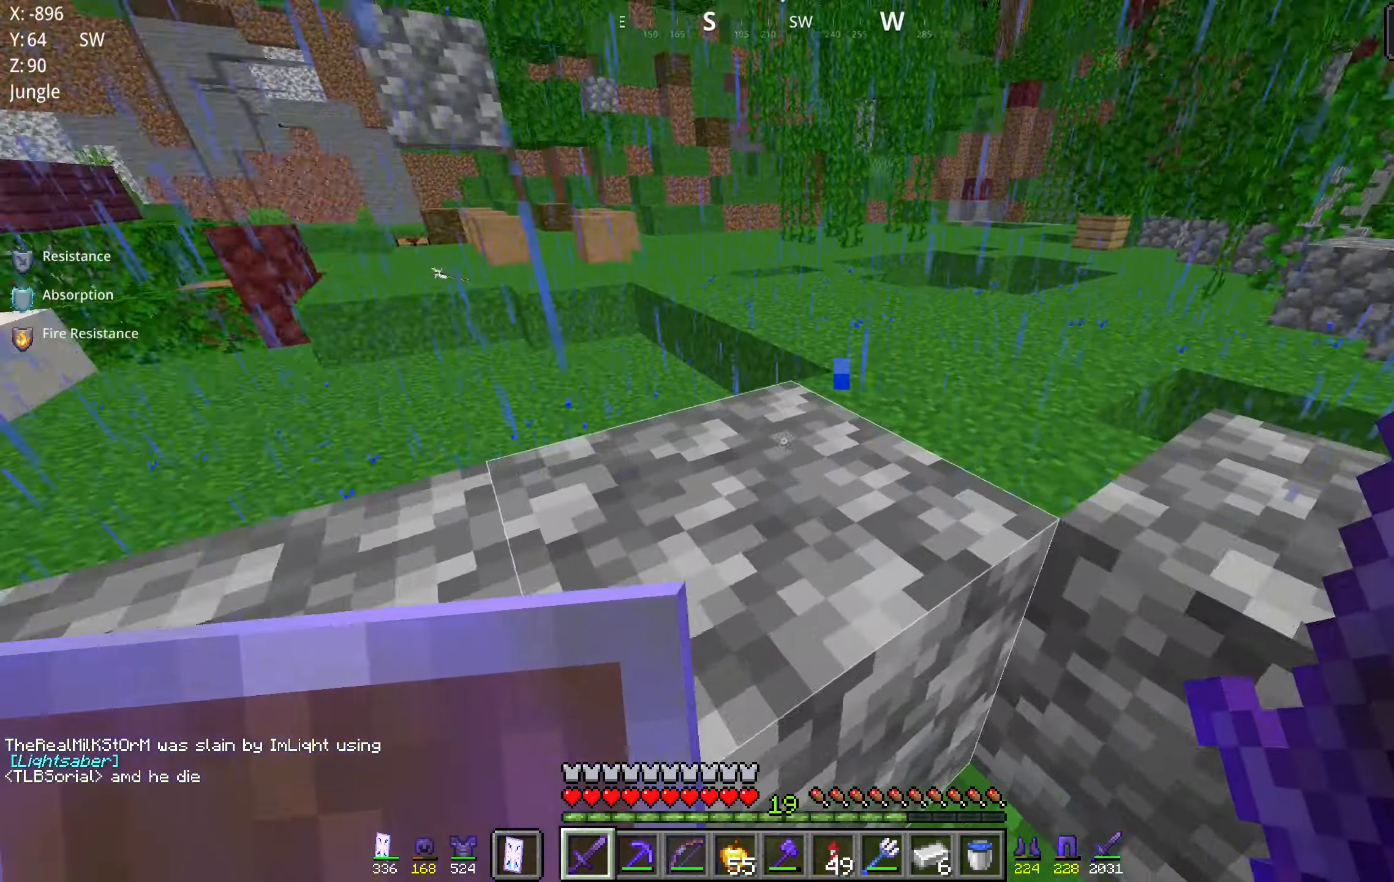
{"keys": ["space", "w"], "mouse": [], "events": [[234, "d", "up"], [250, "space", "up"], [400, "space", "down"]]}
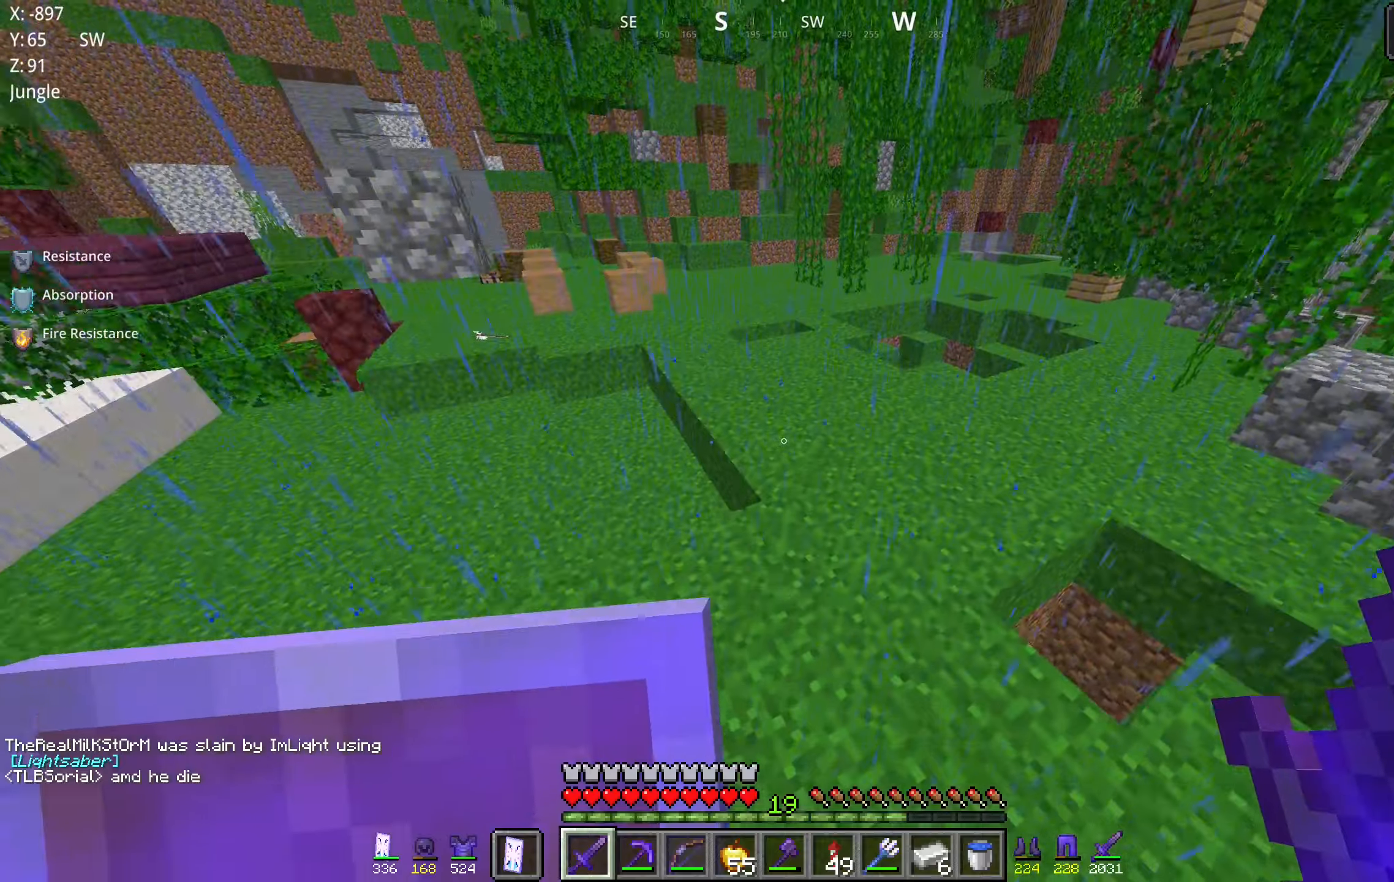
{"keys": ["space", "w"], "mouse": [], "events": []}
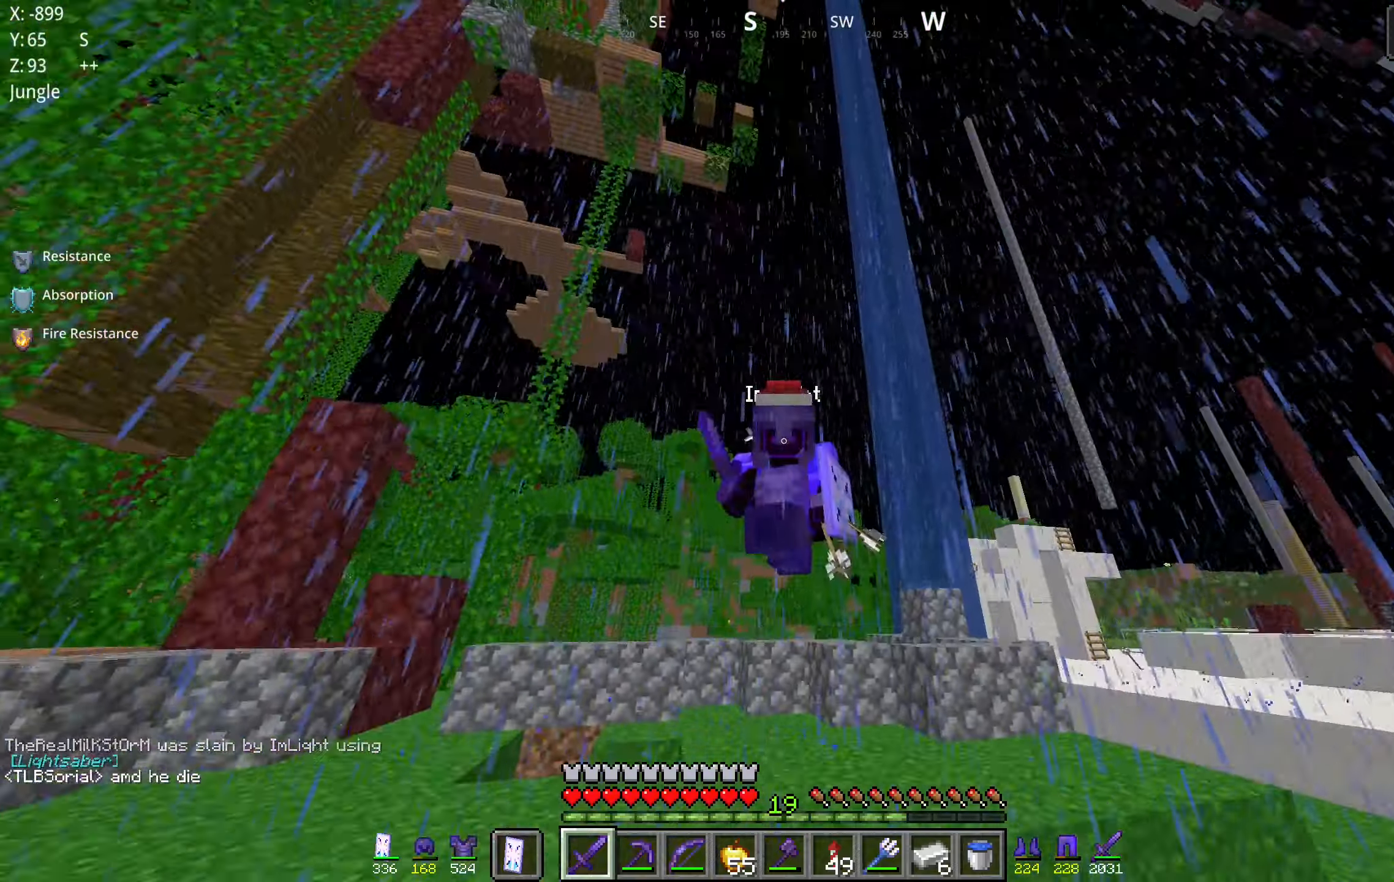
{"keys": ["a", "space", "w"], "mouse": [], "events": [[466, "a", "down"]]}
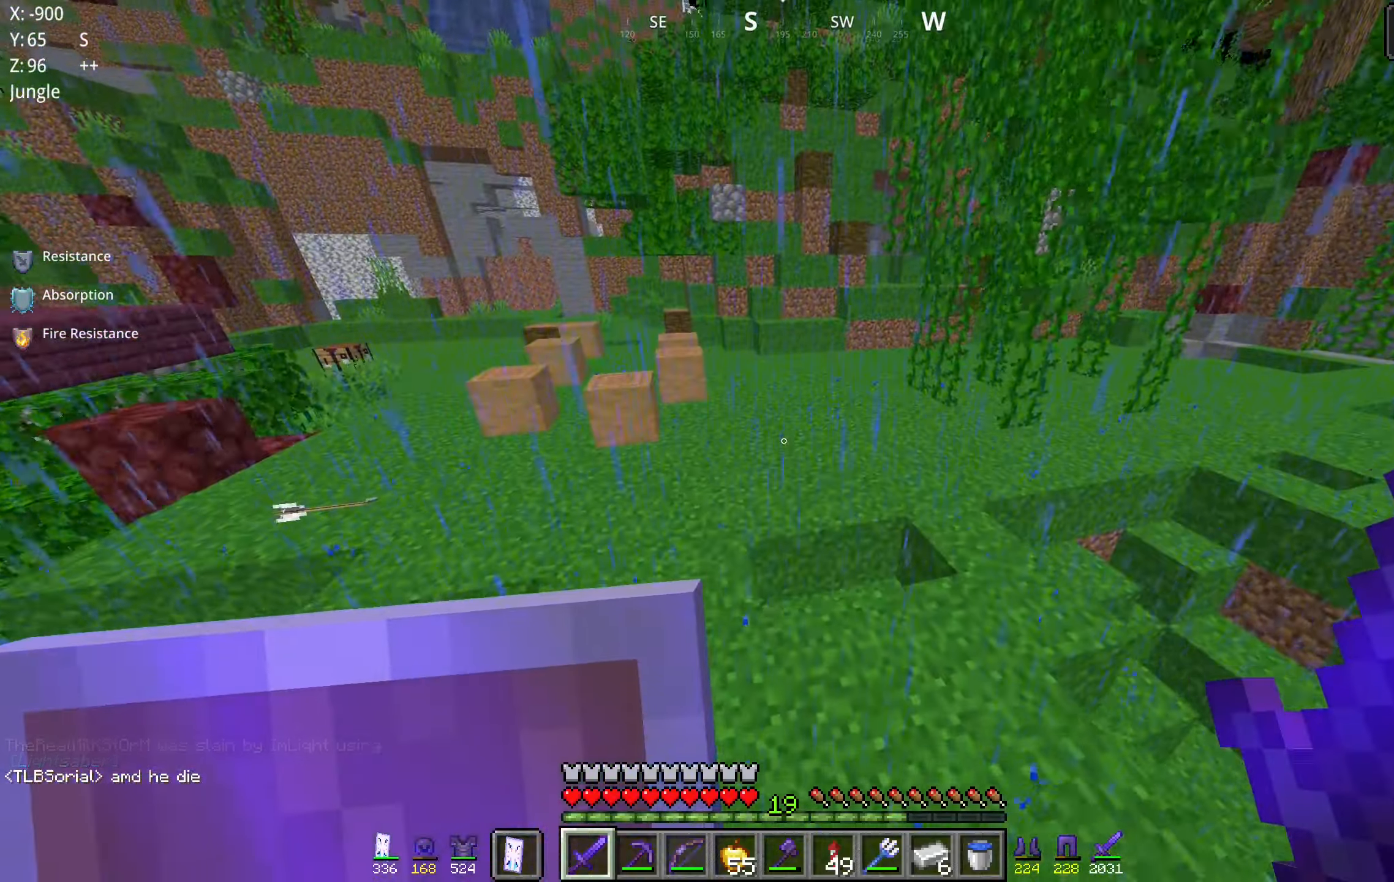
{"keys": ["space", "w"], "mouse": [], "events": [[83, "a", "up"]]}
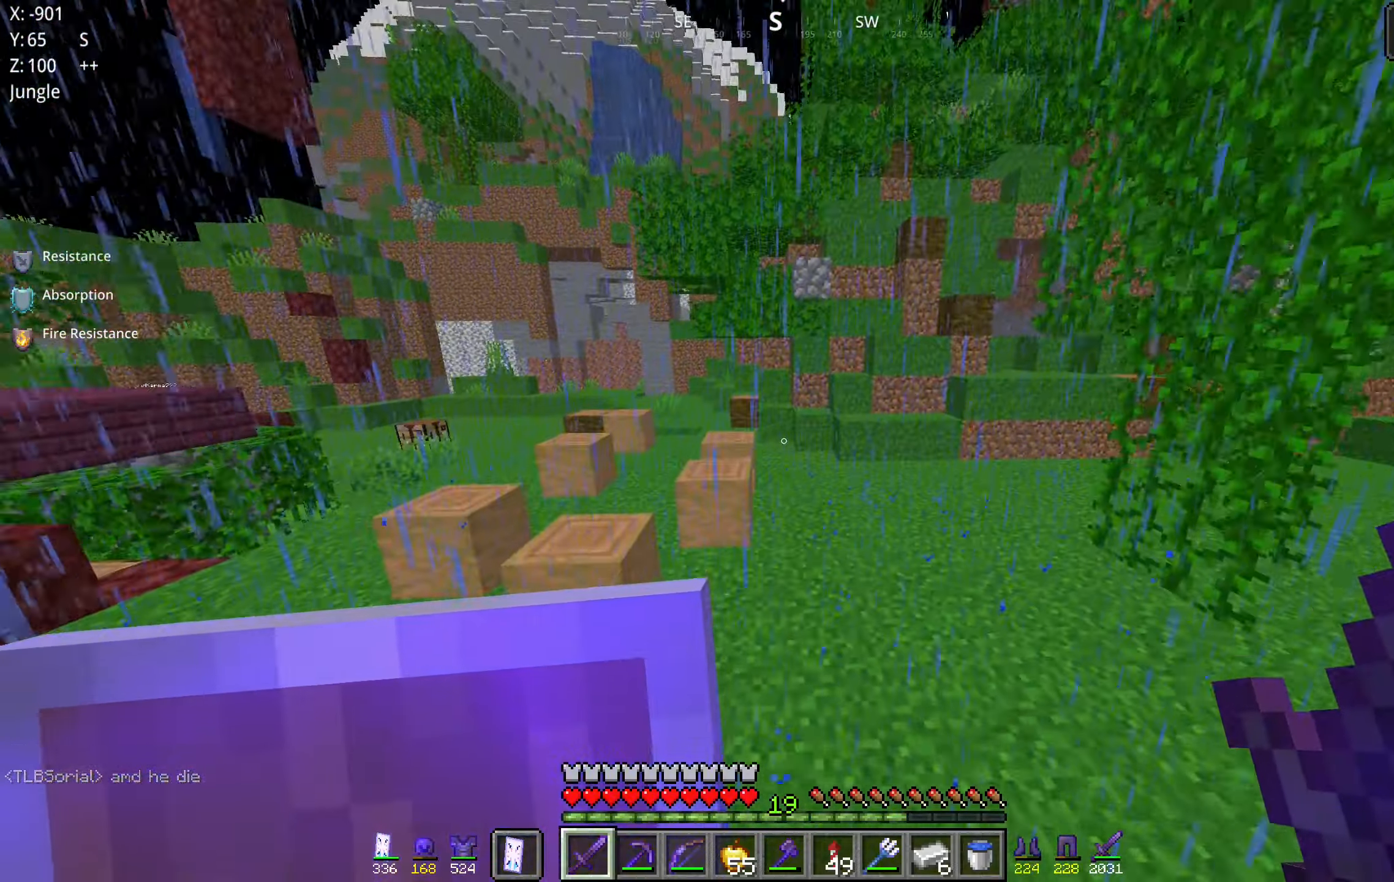
{"keys": ["space", "w"], "mouse": [], "events": []}
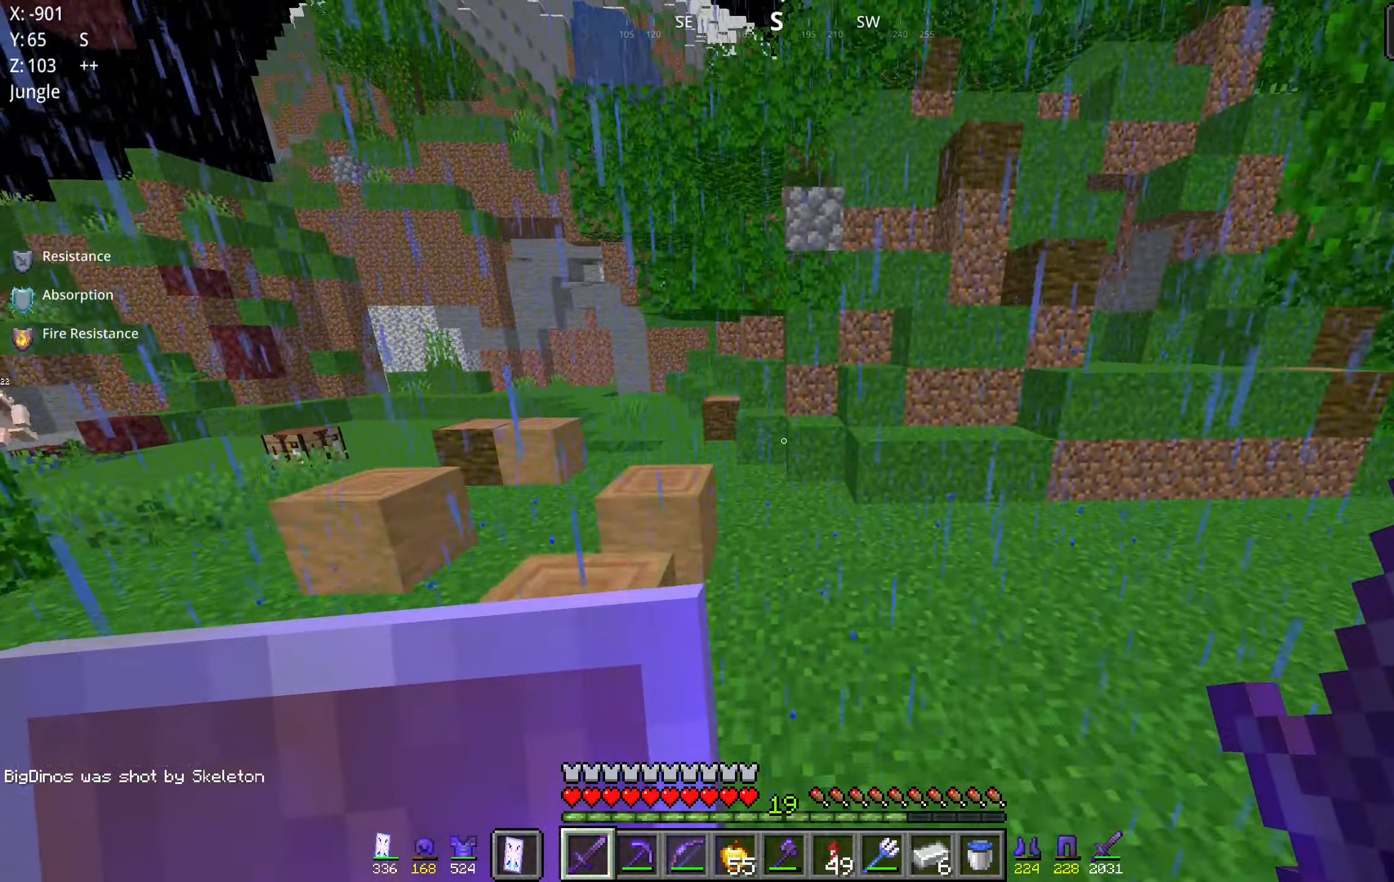
{"keys": ["space", "w"], "mouse": [], "events": []}
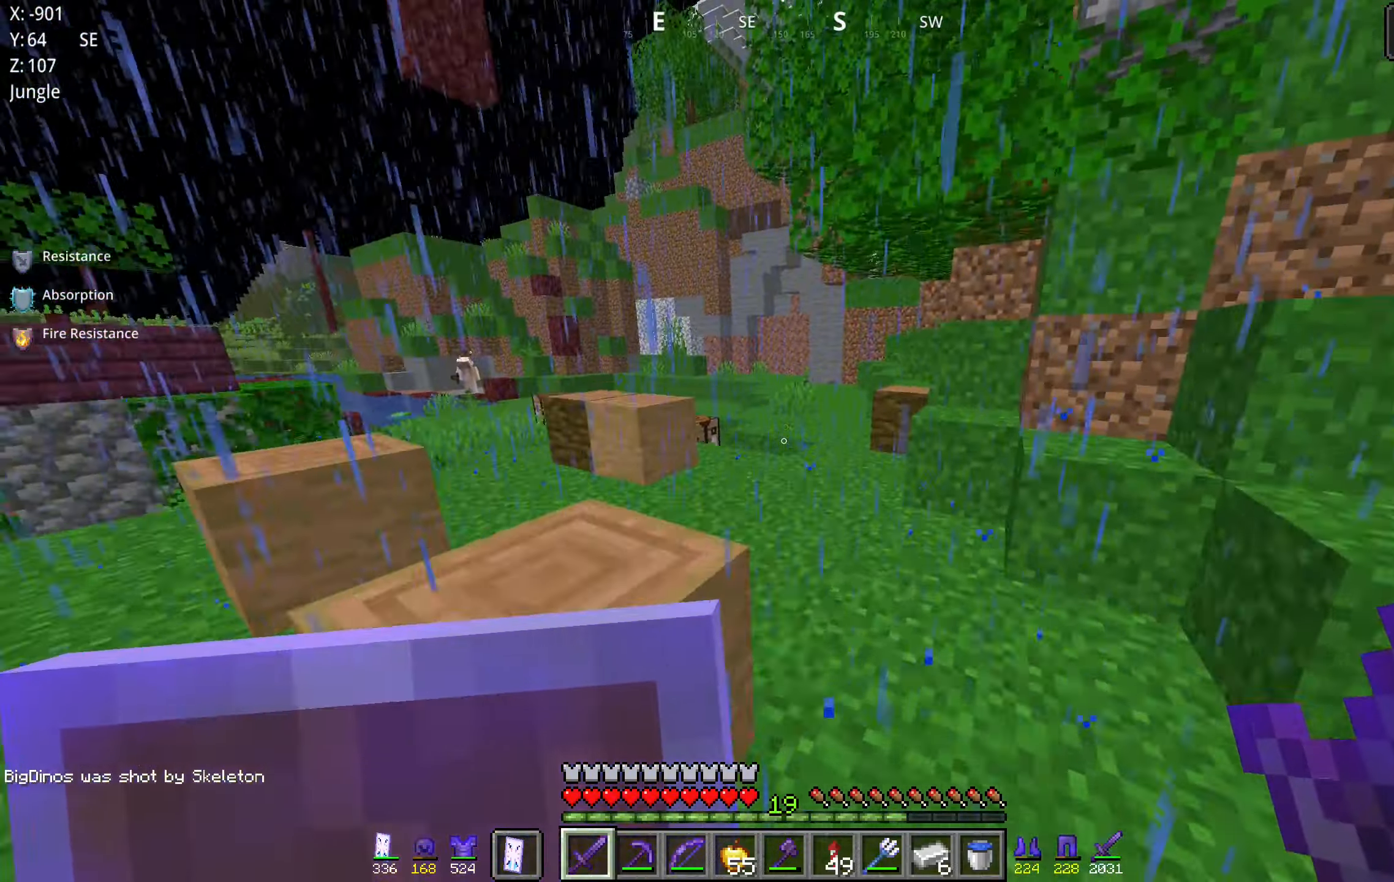
{"keys": ["space", "w"], "mouse": [], "events": []}
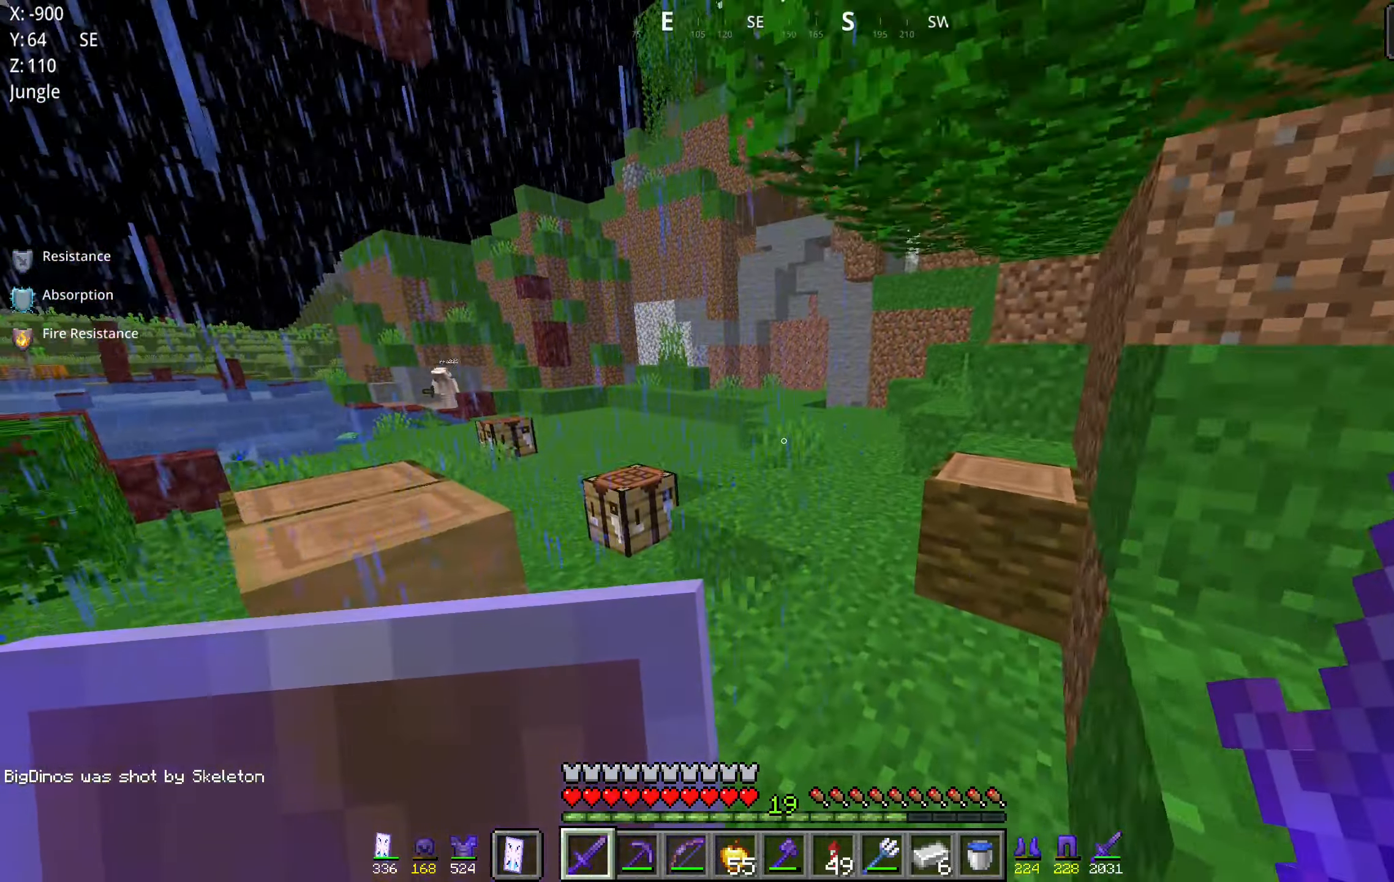
{"keys": [], "mouse": []}
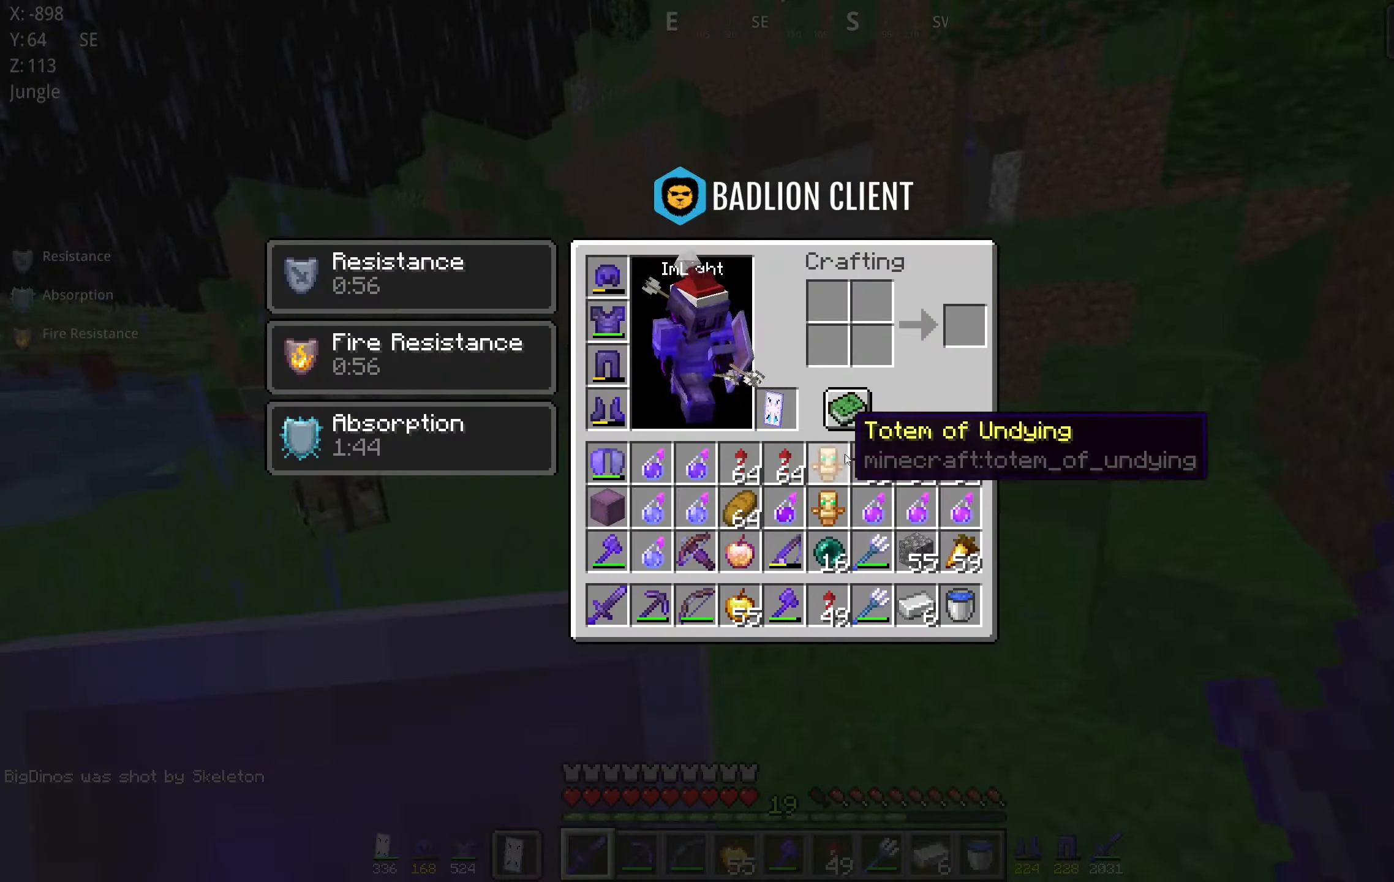
{"keys": [], "mouse": [], "events": []}
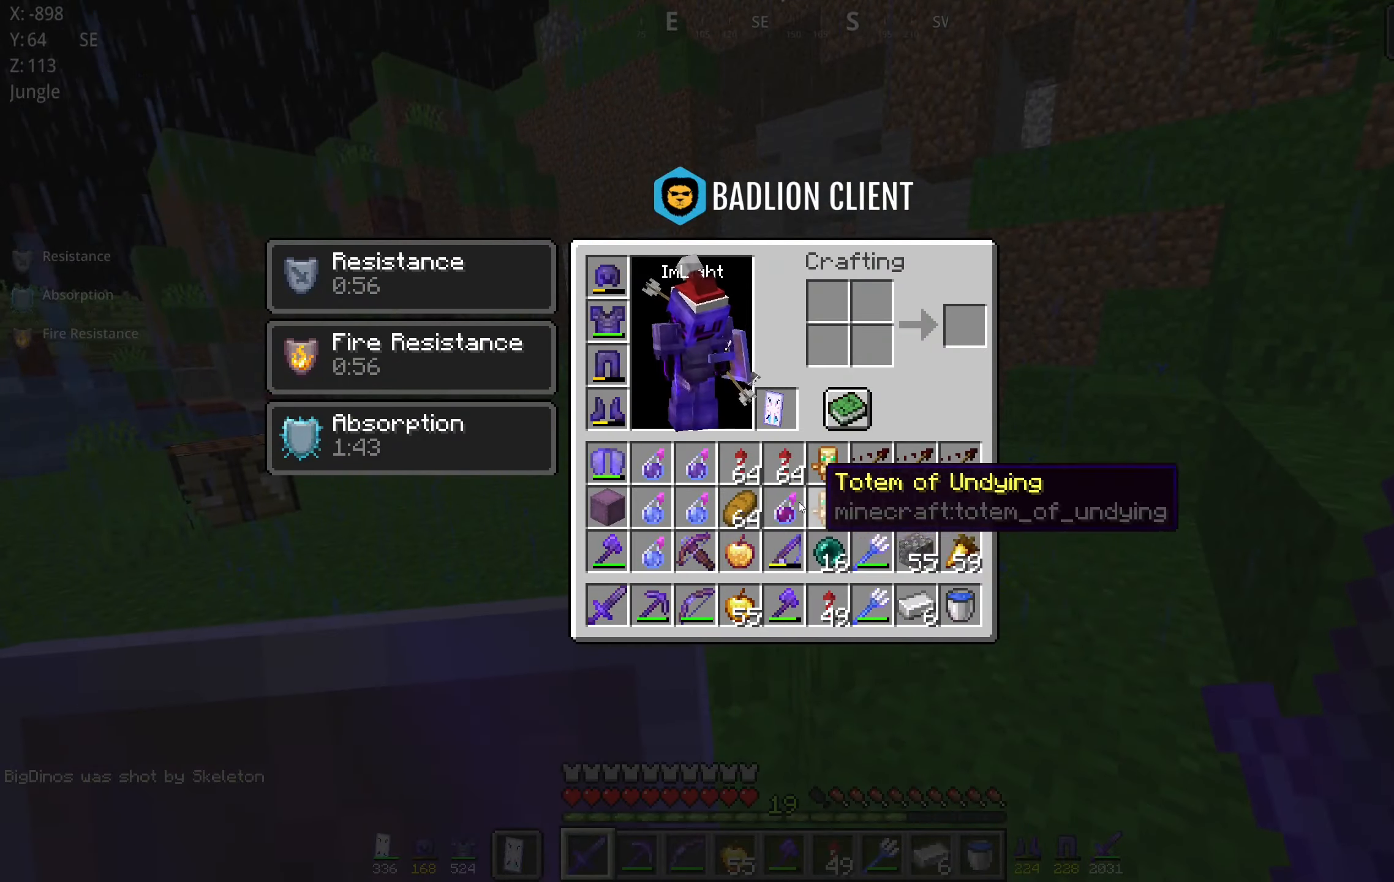
{"keys": [], "mouse": [], "events": []}
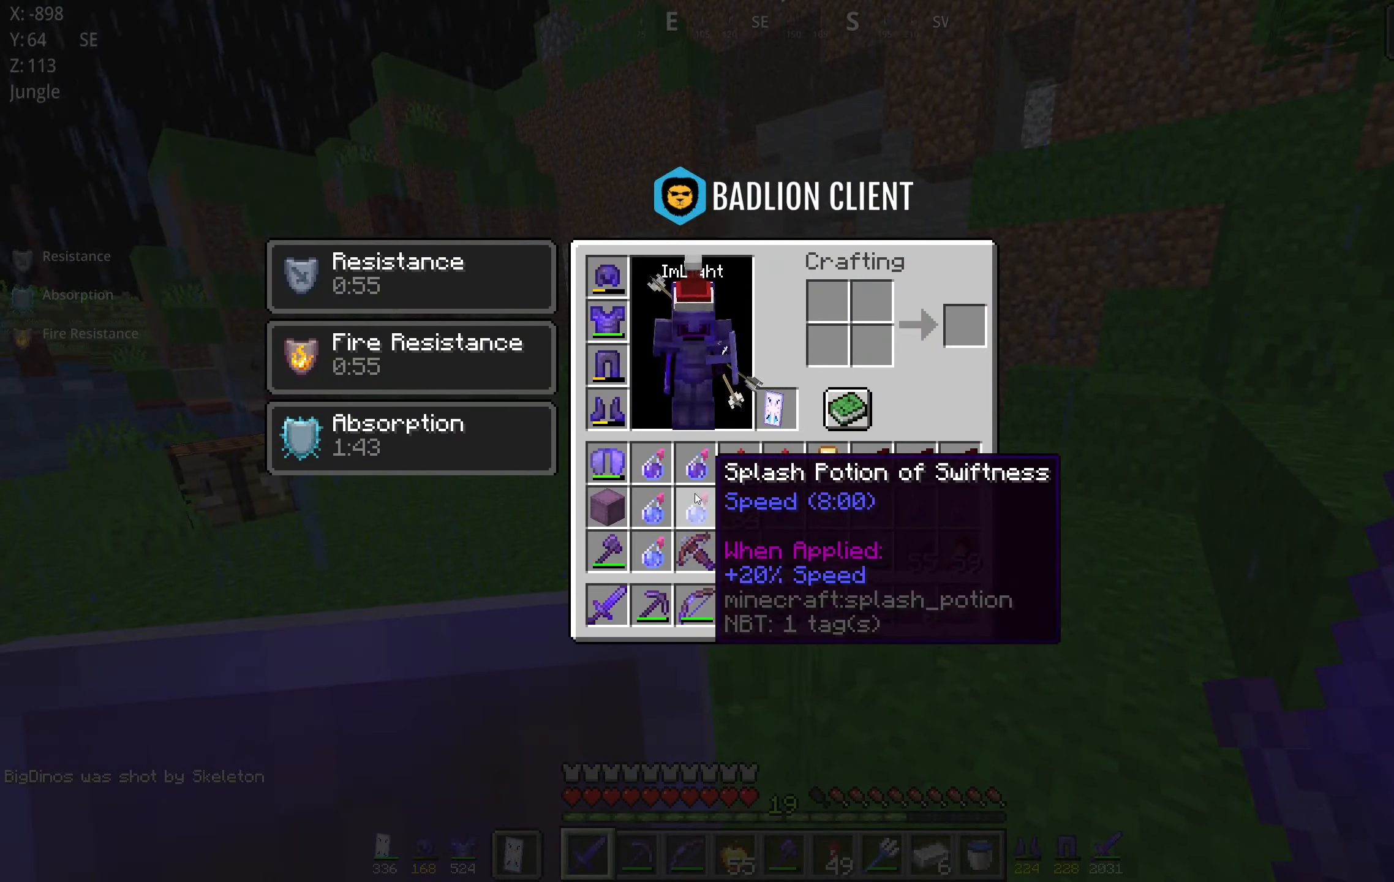
{"keys": ["w"], "mouse": [], "events": [[316, "w", "down"]]}
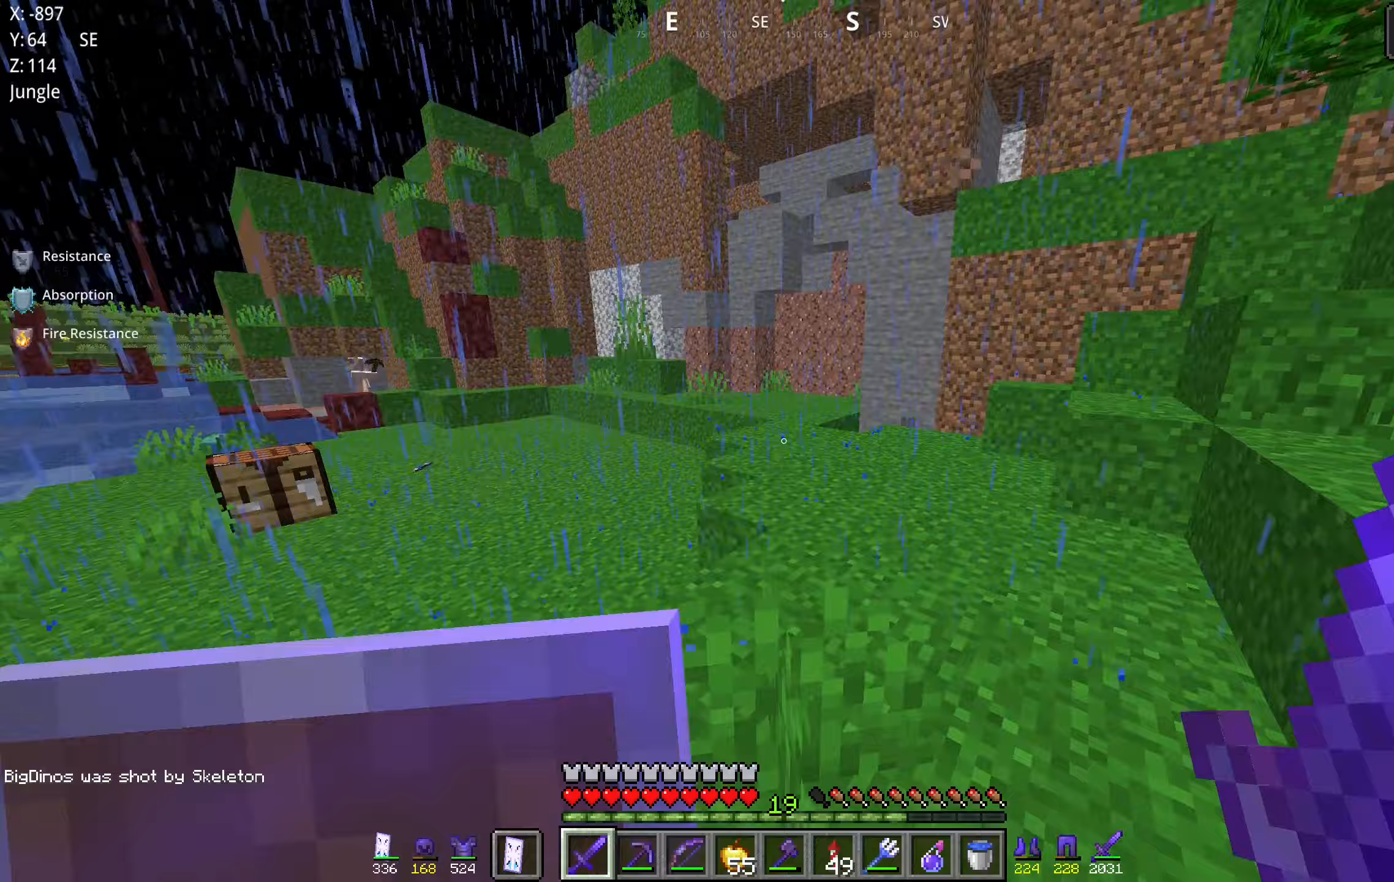
{"keys": ["w"], "mouse": [], "events": [[117, "space", "down"], [200, "d", "down"], [250, "w", "up"], [317, "d", "up"], [417, "space", "up"], [467, "w", "down"]]}
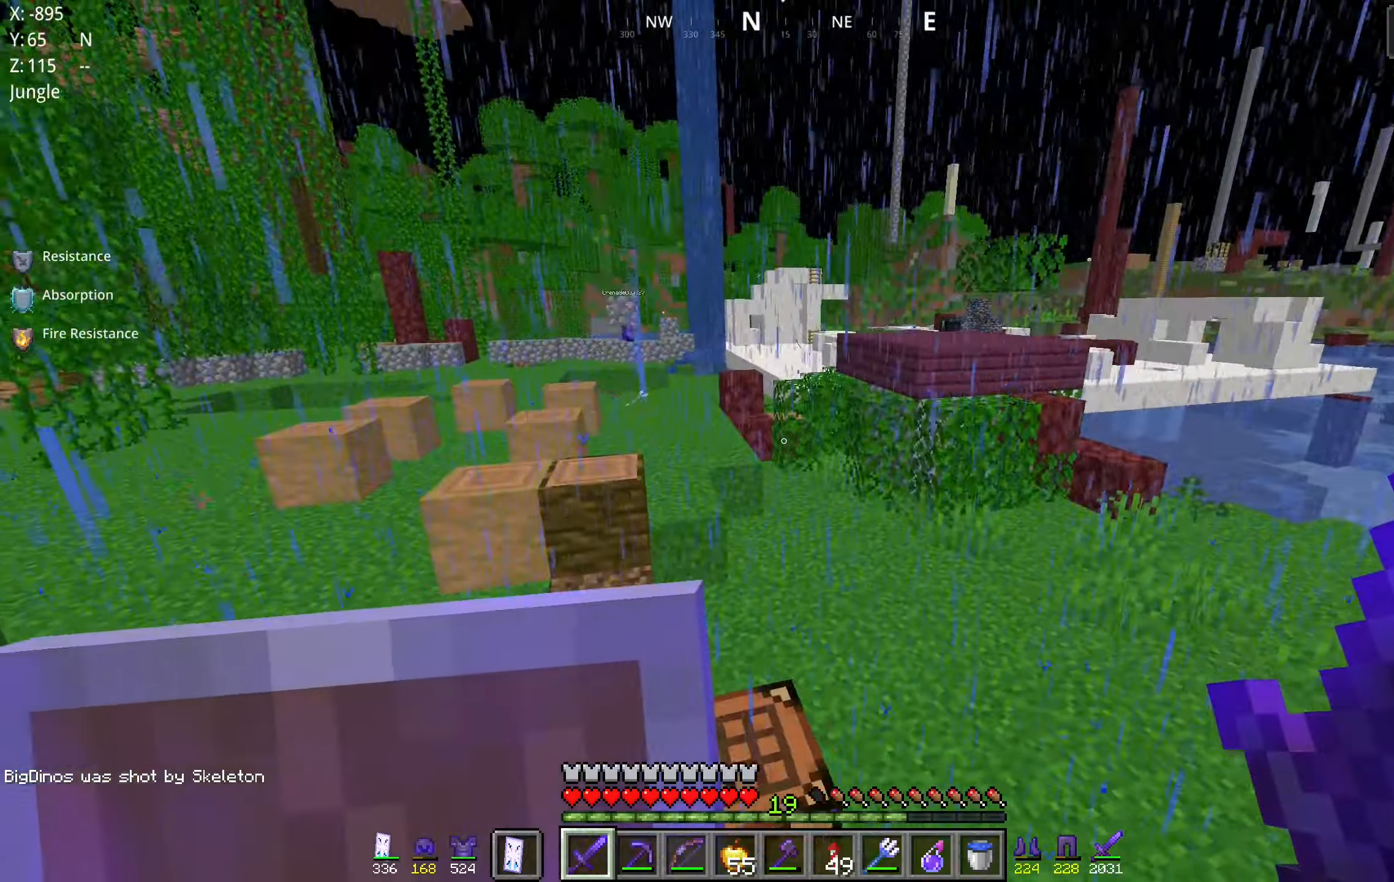
{"keys": ["d", "space", "w"], "mouse": [], "events": [[333, "space", "down"], [367, "d", "down"]]}
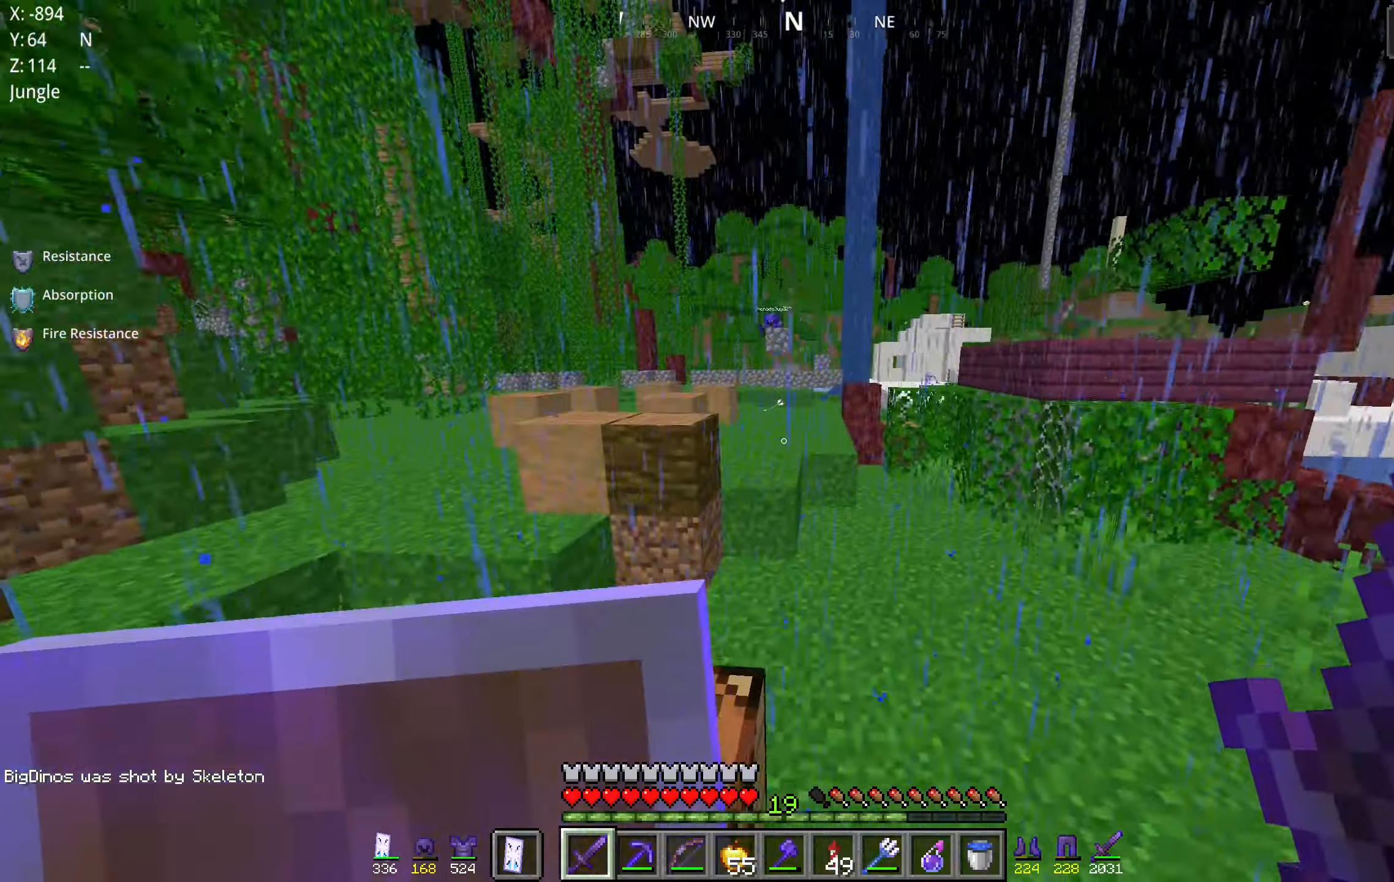
{"keys": ["w"], "mouse": [], "events": [[67, "d", "up"], [183, "space", "up"]]}
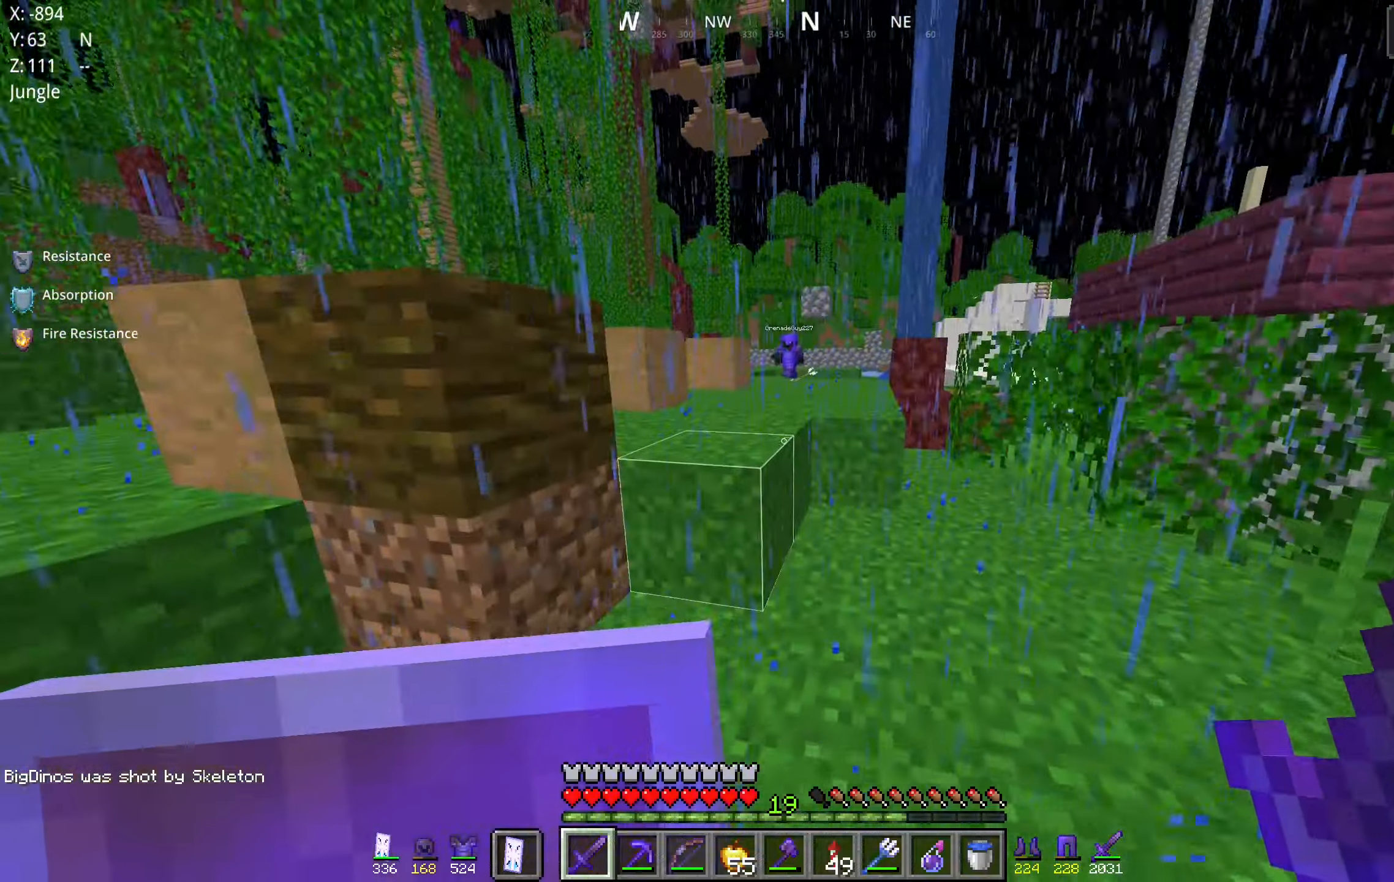
{"keys": ["w"], "mouse": [], "events": [[33, "space", "down"], [133, "a", "down"], [317, "space", "up"], [350, "a", "up"]]}
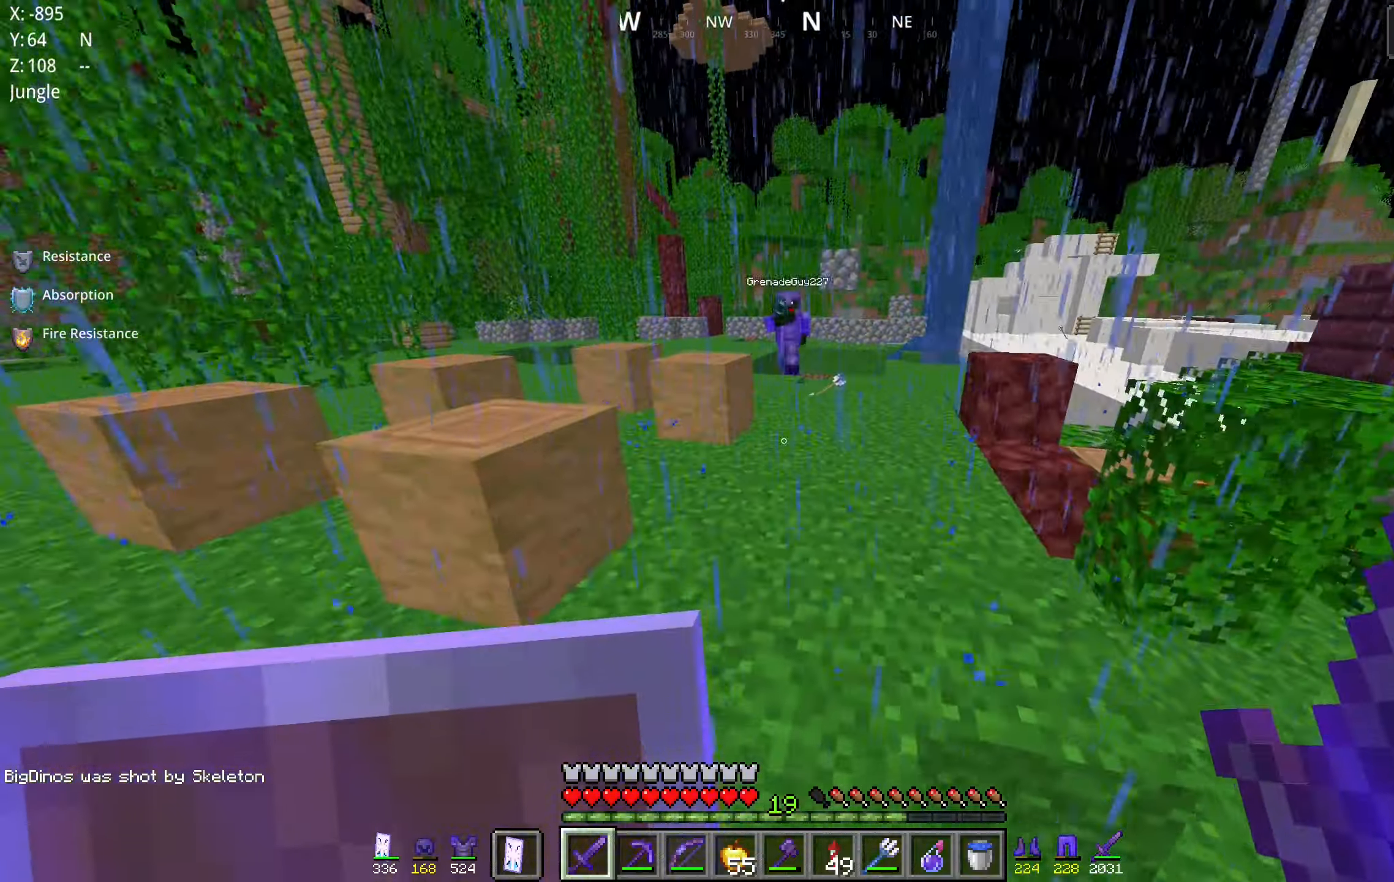
{"keys": ["w"], "mouse": [], "events": [[50, "d", "down"], [400, "d", "up"]]}
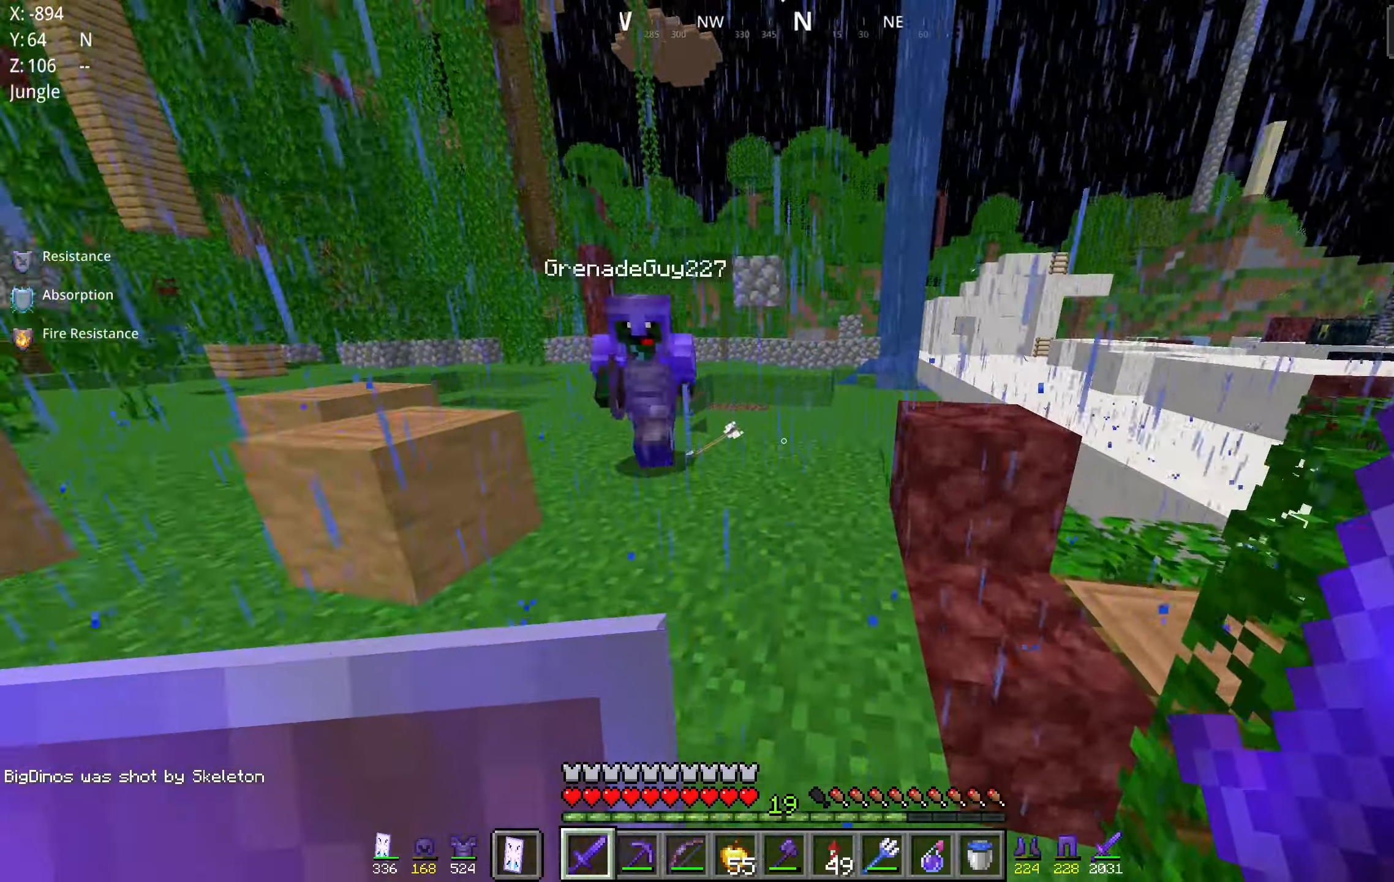
{"keys": ["w"], "mouse": [], "events": [[100, "space", "down"], [417, "space", "up"]]}
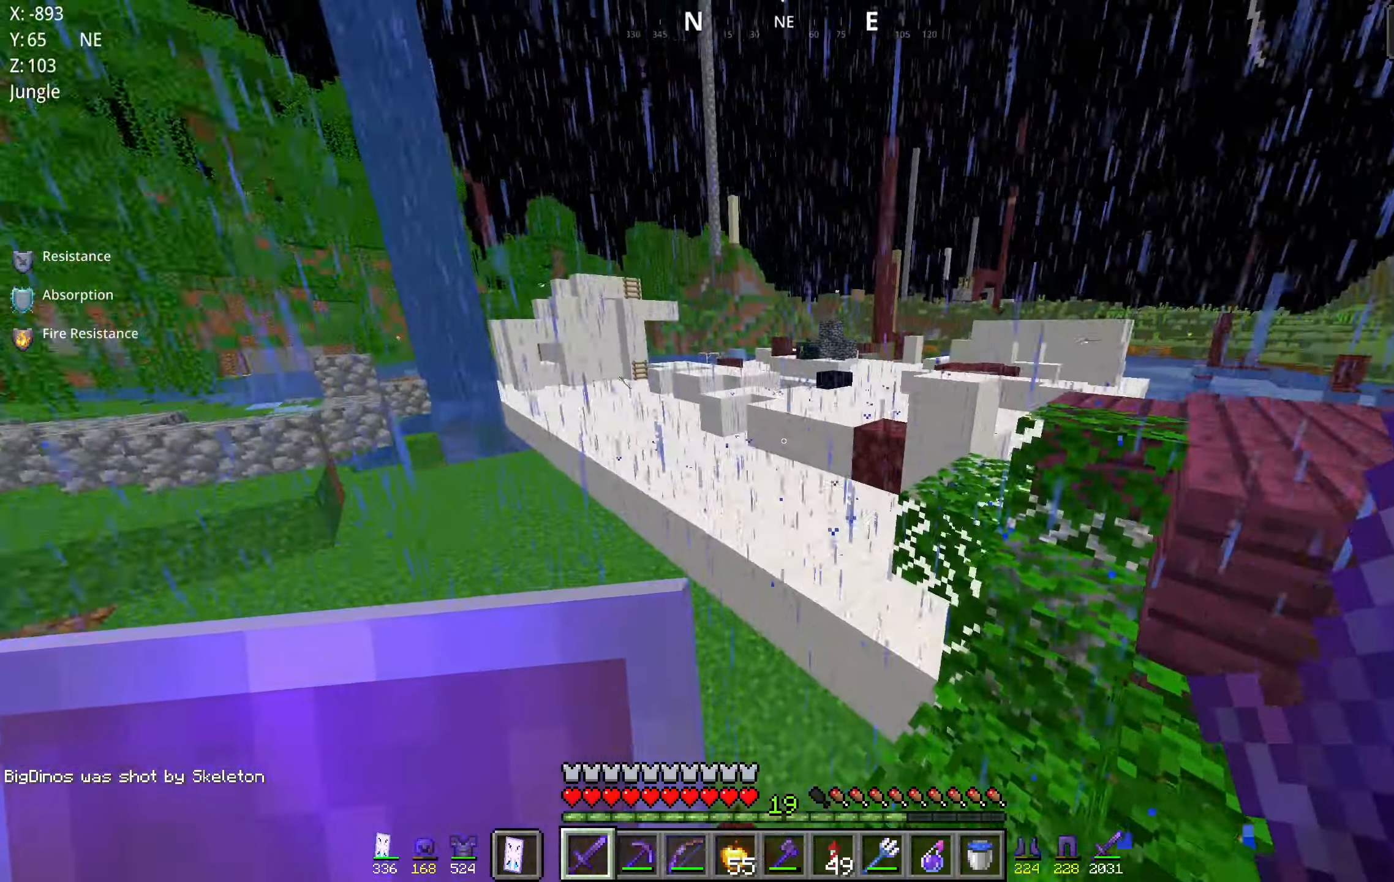
{"keys": ["d", "w"], "mouse": [], "events": [[50, "space", "down"], [200, "a", "down"], [383, "space", "up"], [433, "d", "down"], [483, "a", "up"]]}
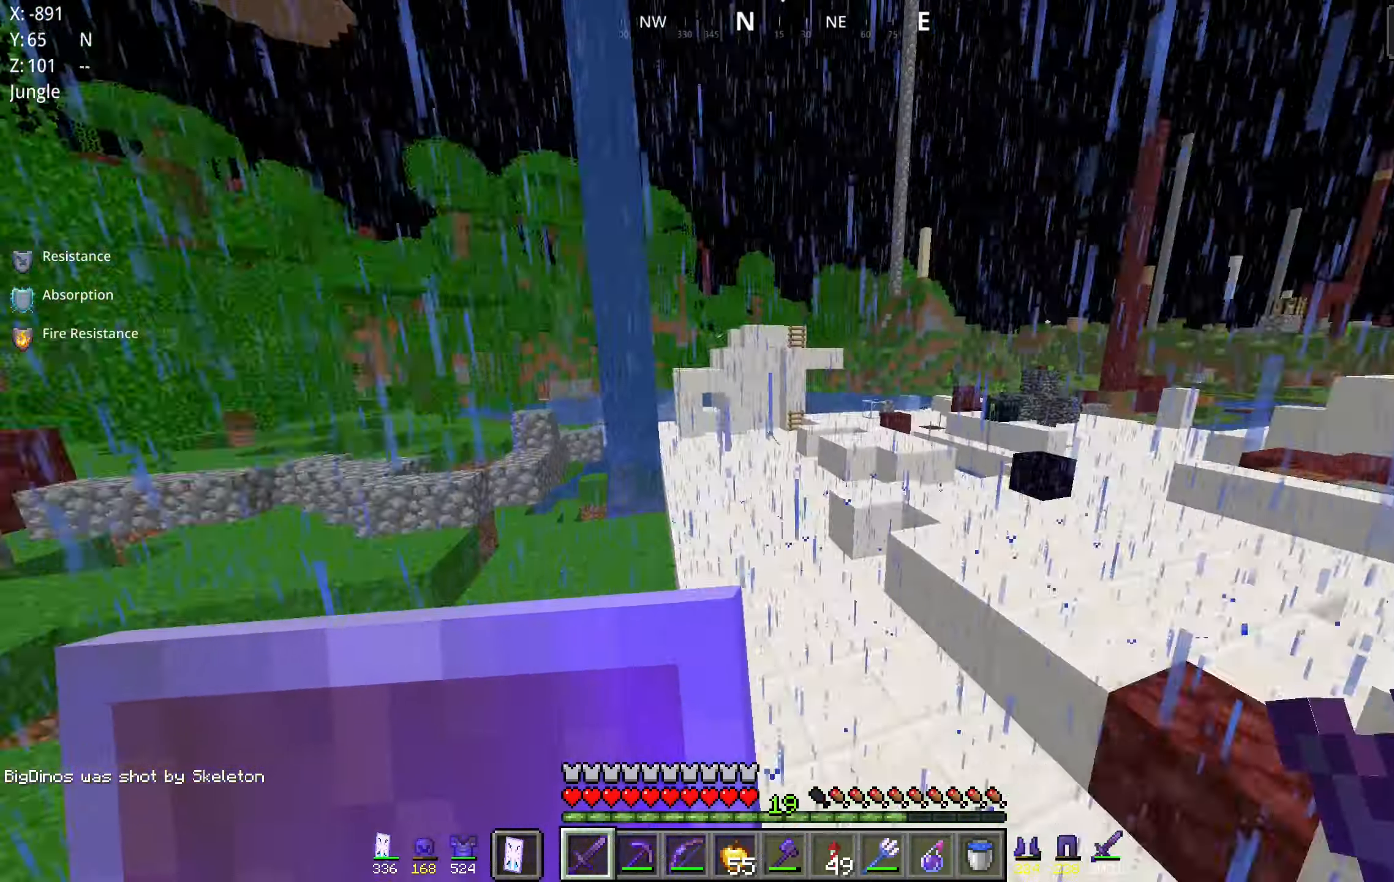
{"keys": ["d", "w"], "mouse": [], "events": [[83, "w", "up"], [283, "w", "down"]]}
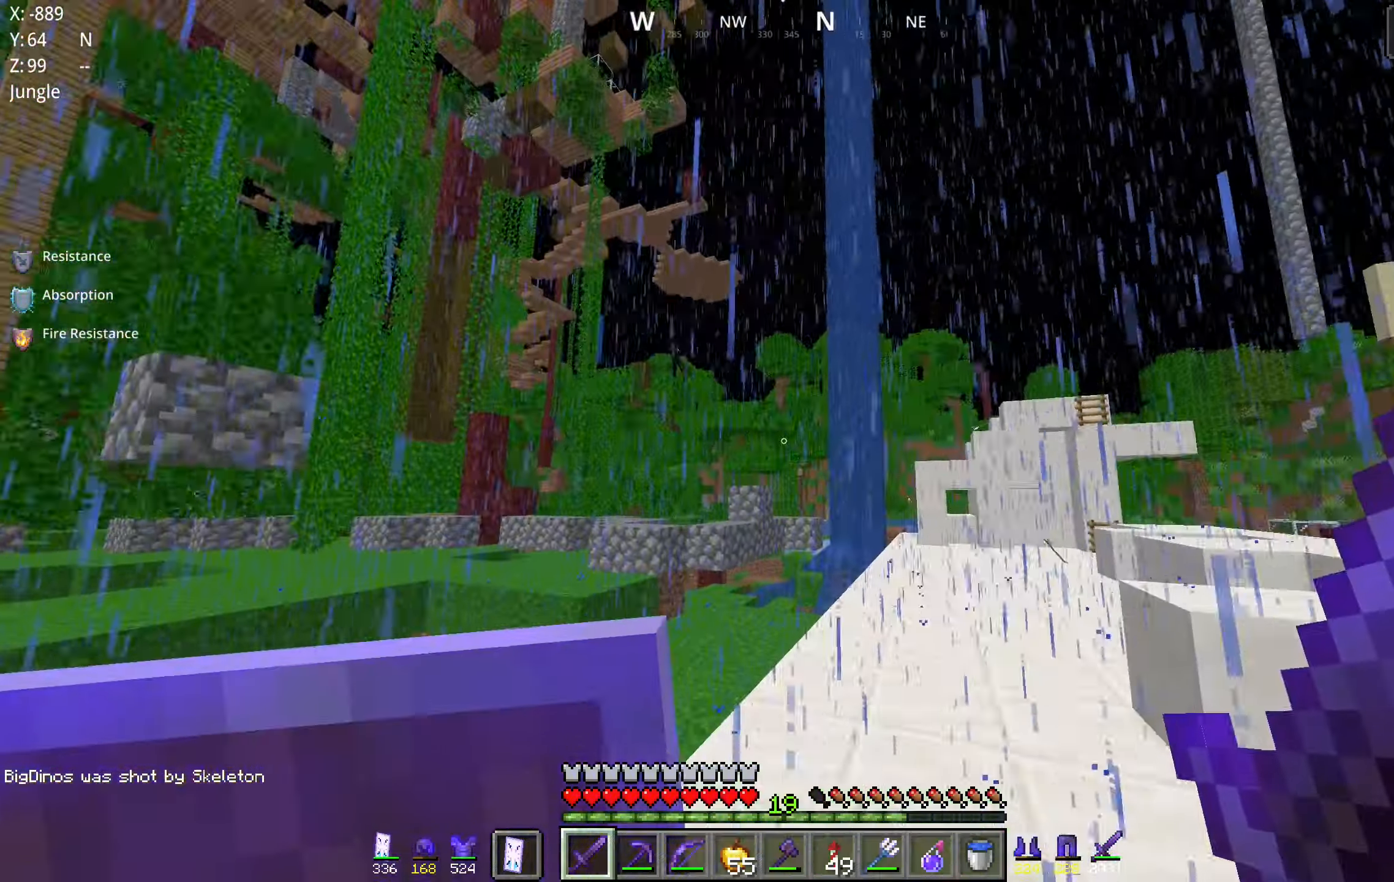
{"keys": ["d", "w"], "mouse": ["right"], "events": [[17, "space", "down"], [350, "mouse_right", "down"], [467, "space", "up"]]}
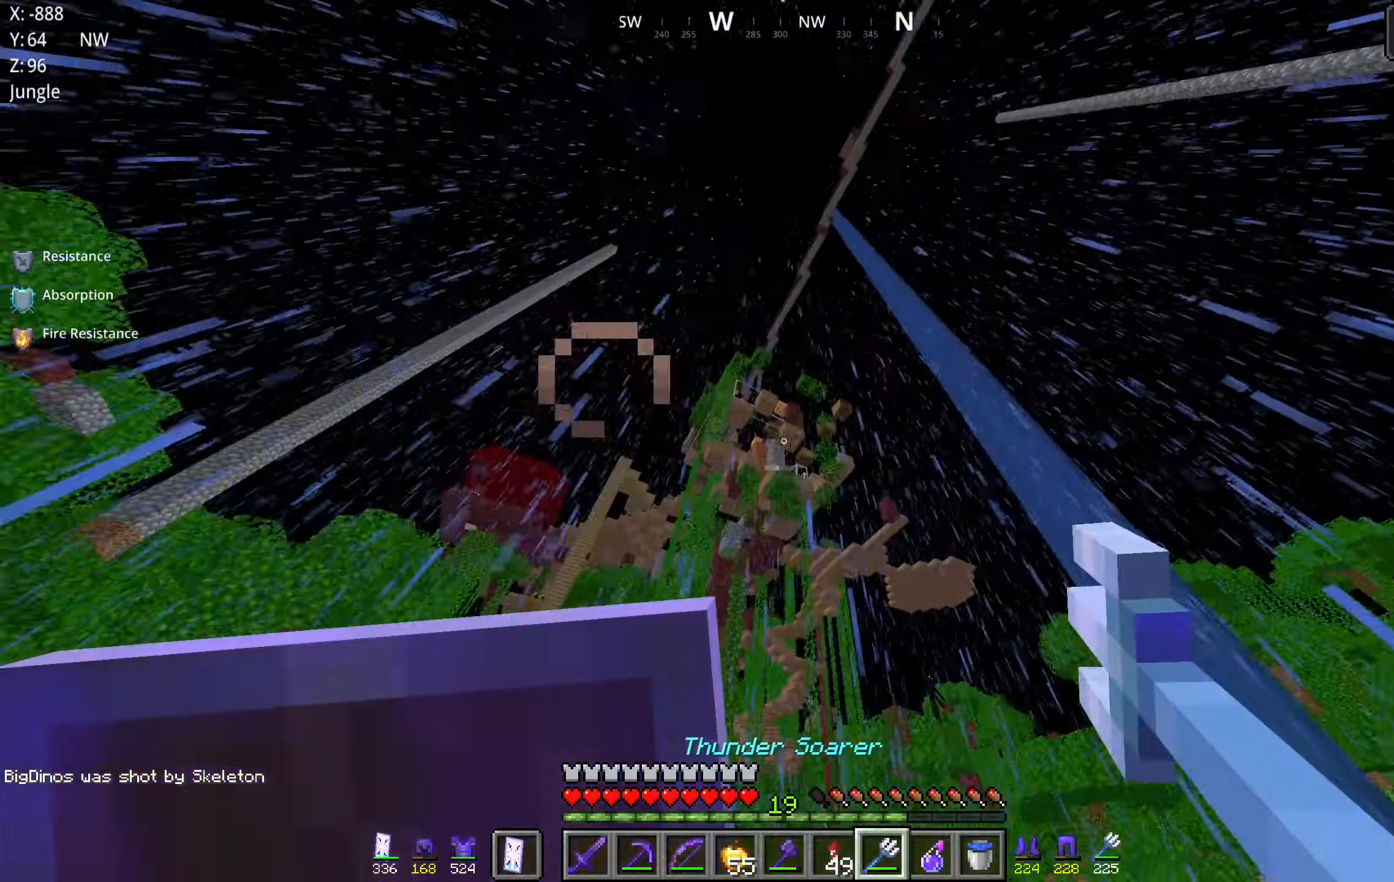
{"keys": ["d", "w"], "mouse": ["right"], "events": []}